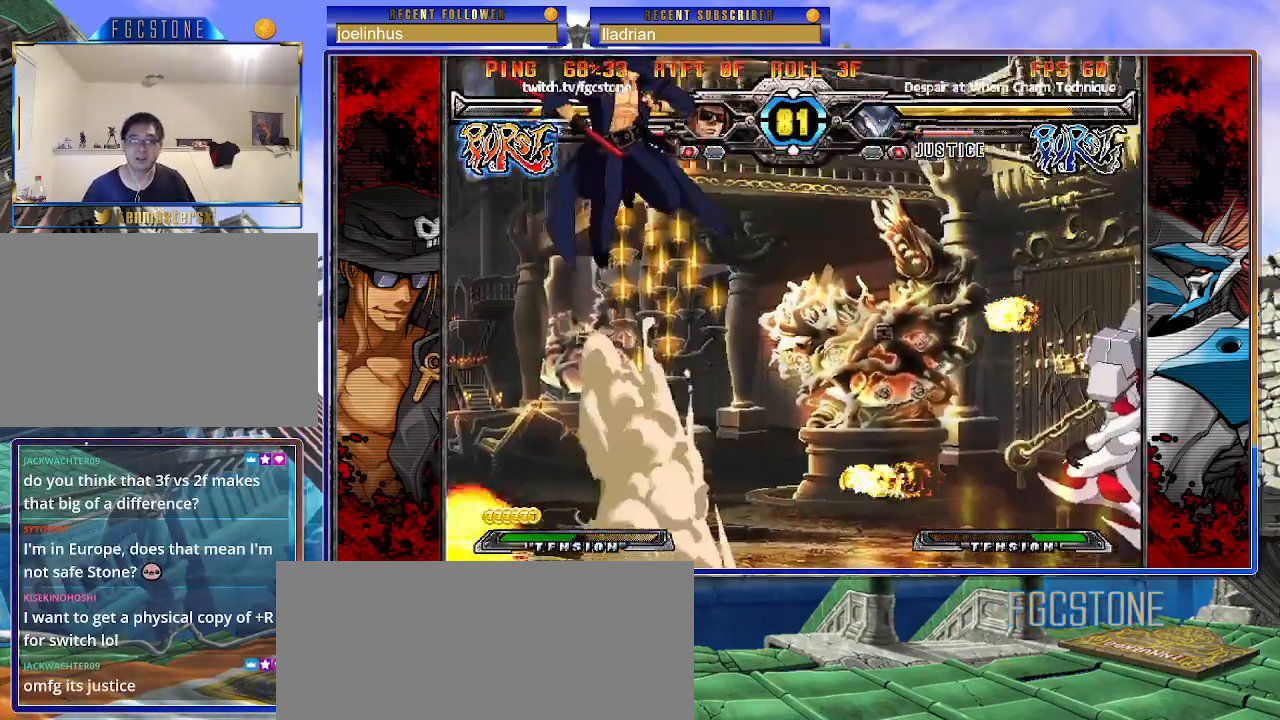
Gameplay with a controller (arcade stick); each line is a JSON object with the inputs held at the frame after it. "events" lists button and stick changes between this image and that frame as [ms after this image, input, new state], when the widget could be followed in between. Not read: L3 R3.
{"buttons": [], "left_stick": "down", "events": [[467, "left_stick", "down"]]}
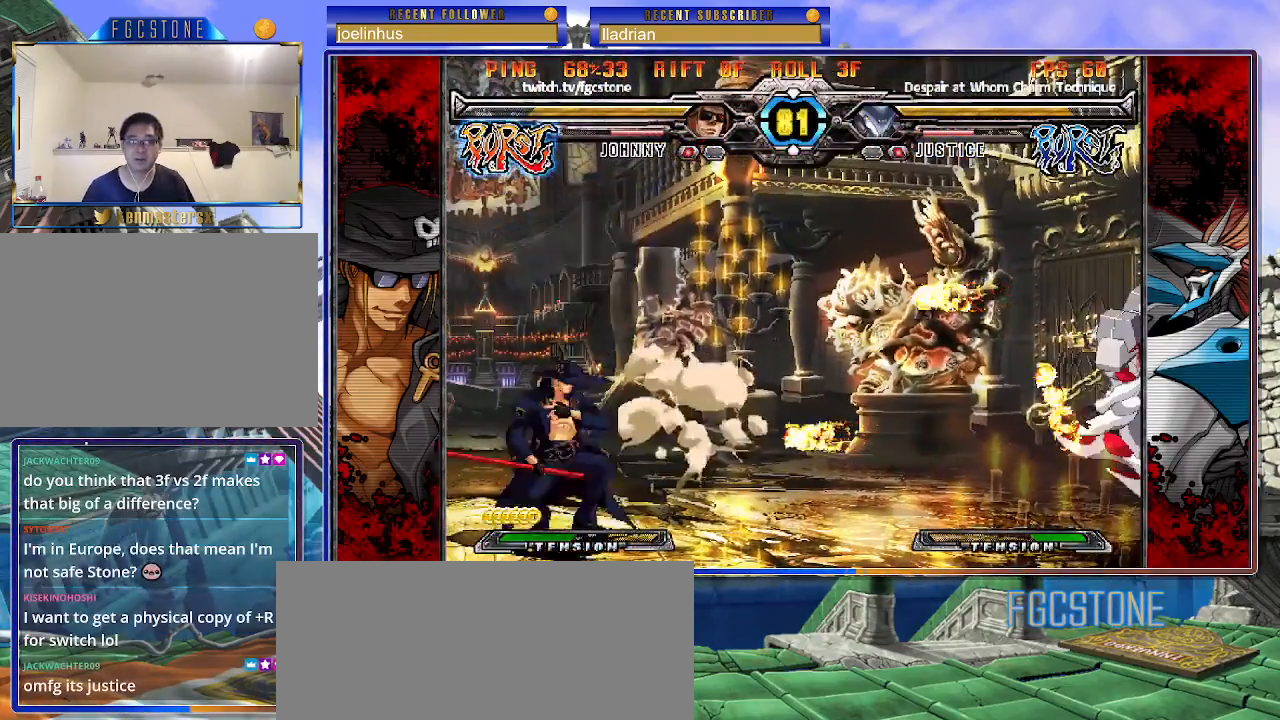
{"buttons": [], "left_stick": "center", "events": [[83, "left_stick", "up-right"], [450, "left_stick", "center"]]}
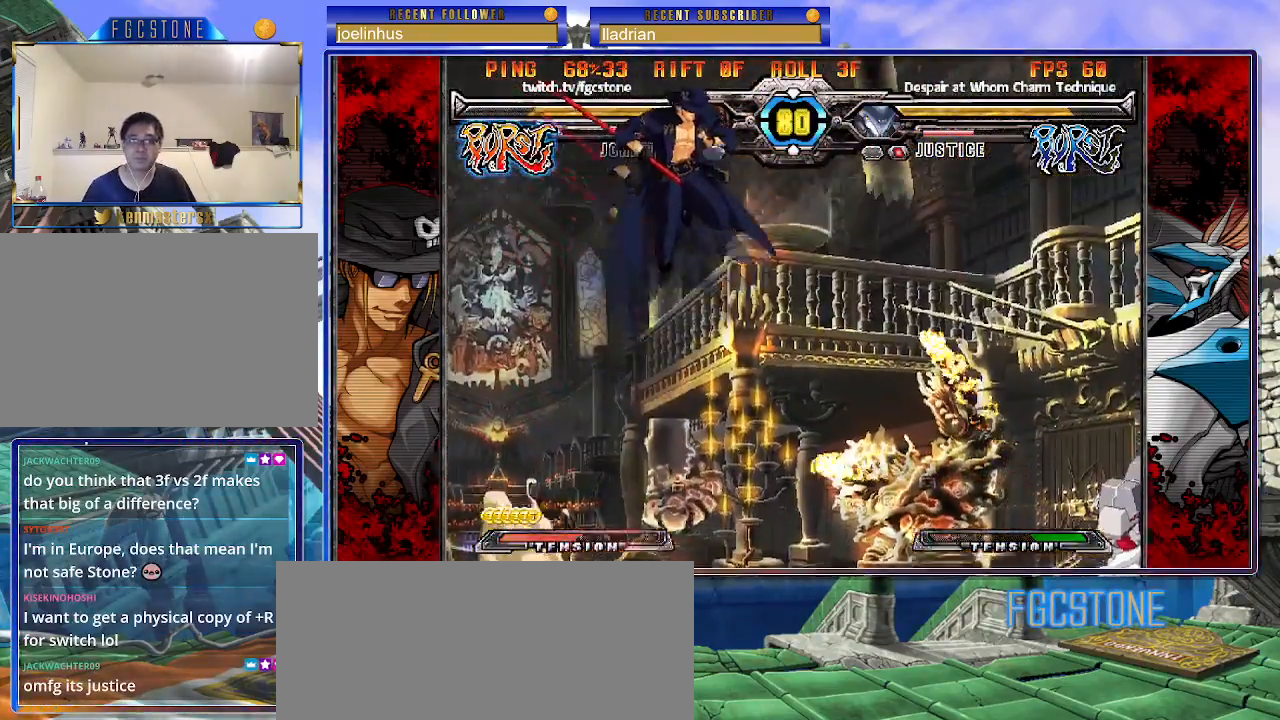
{"buttons": [], "left_stick": "left", "events": [[200, "left_stick", "left"]]}
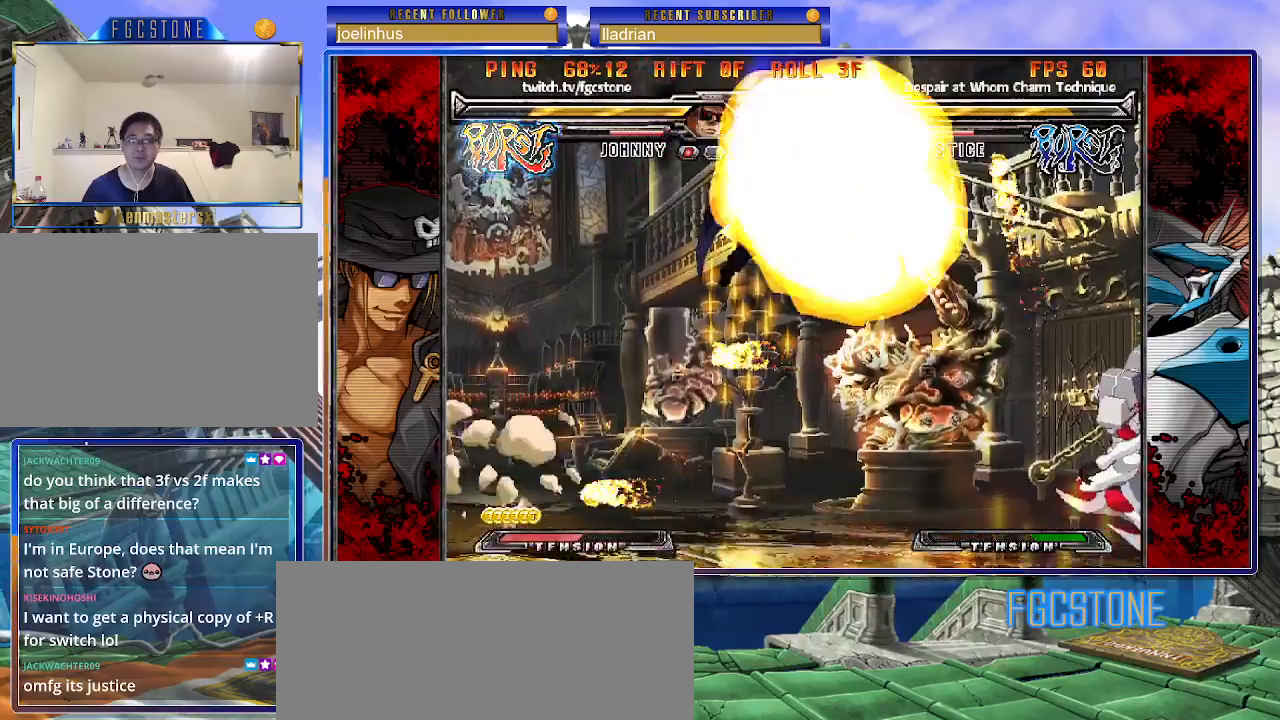
{"buttons": [], "left_stick": "left", "events": []}
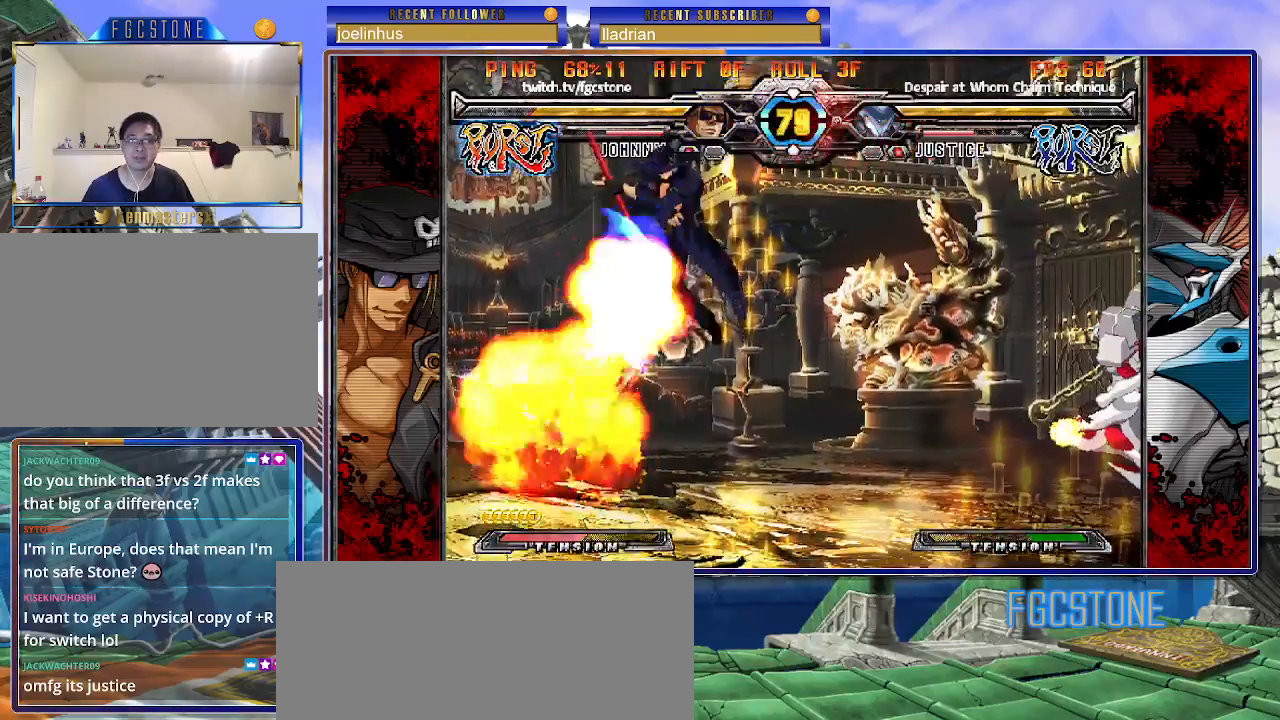
{"buttons": [], "left_stick": "down-left", "events": [[467, "left_stick", "down-left"]]}
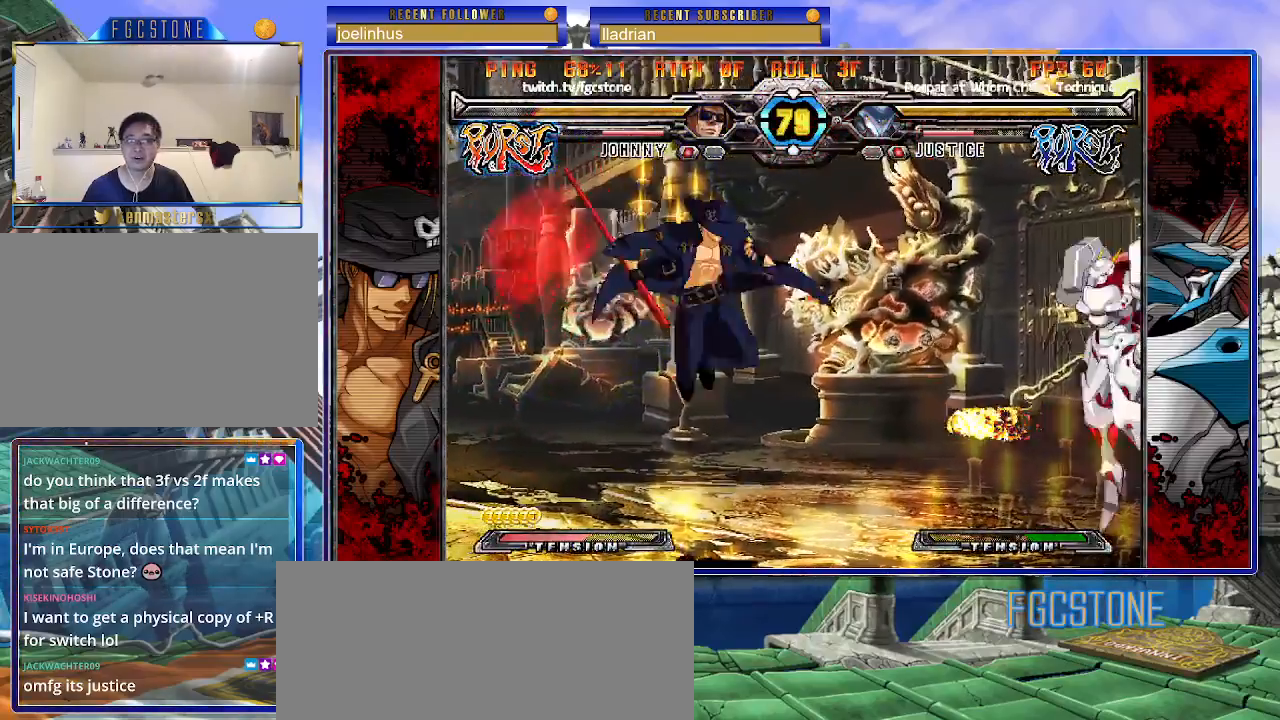
{"buttons": [], "left_stick": "down-left", "events": []}
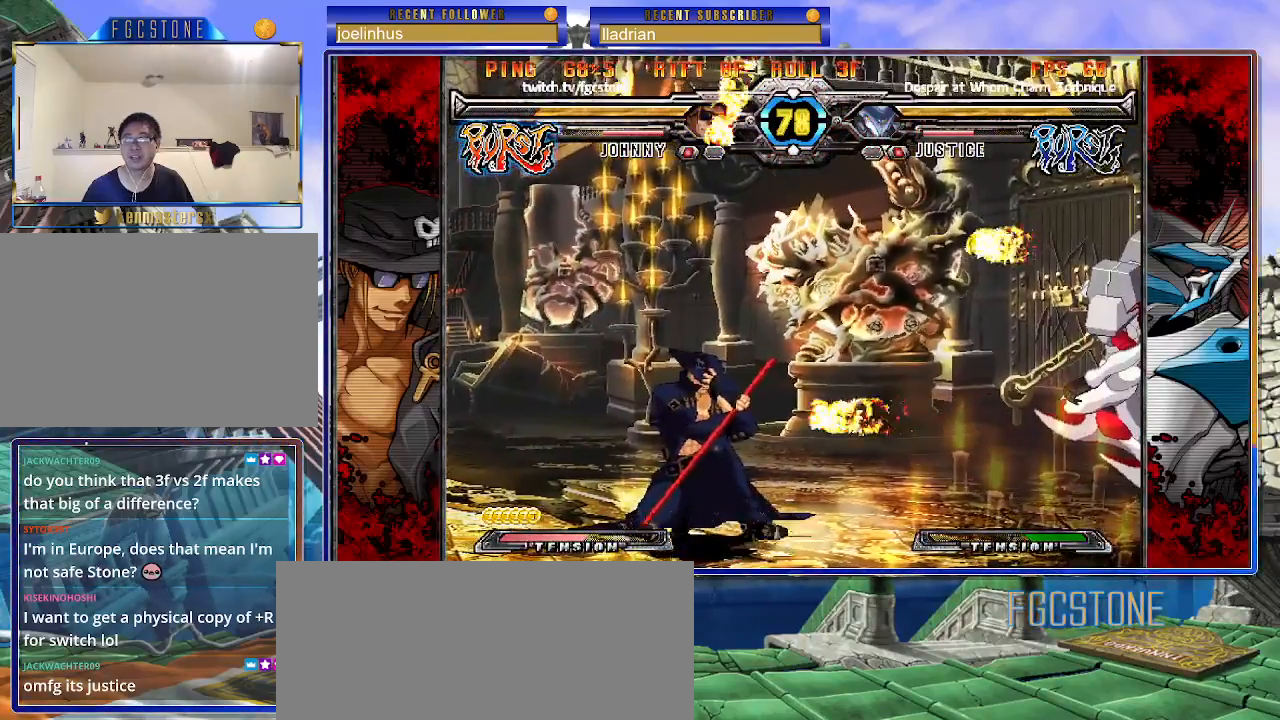
{"buttons": [], "left_stick": "down-left", "events": []}
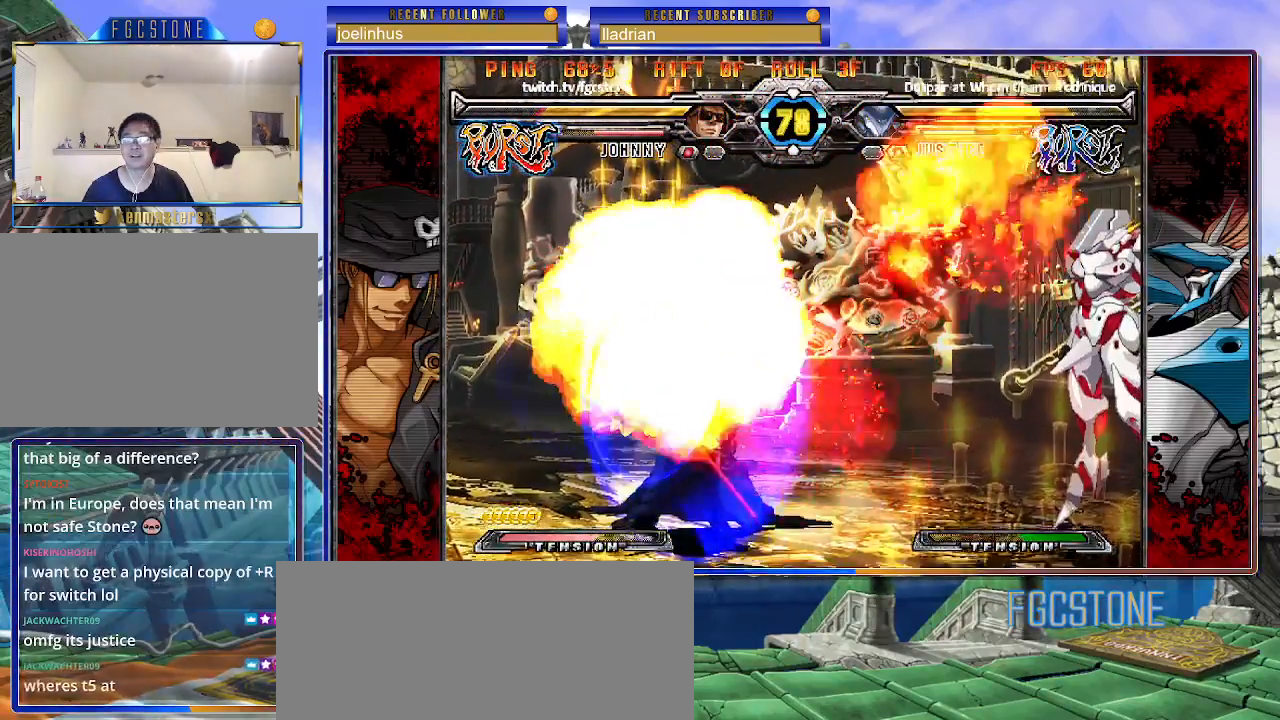
{"buttons": [], "left_stick": "down-left", "events": []}
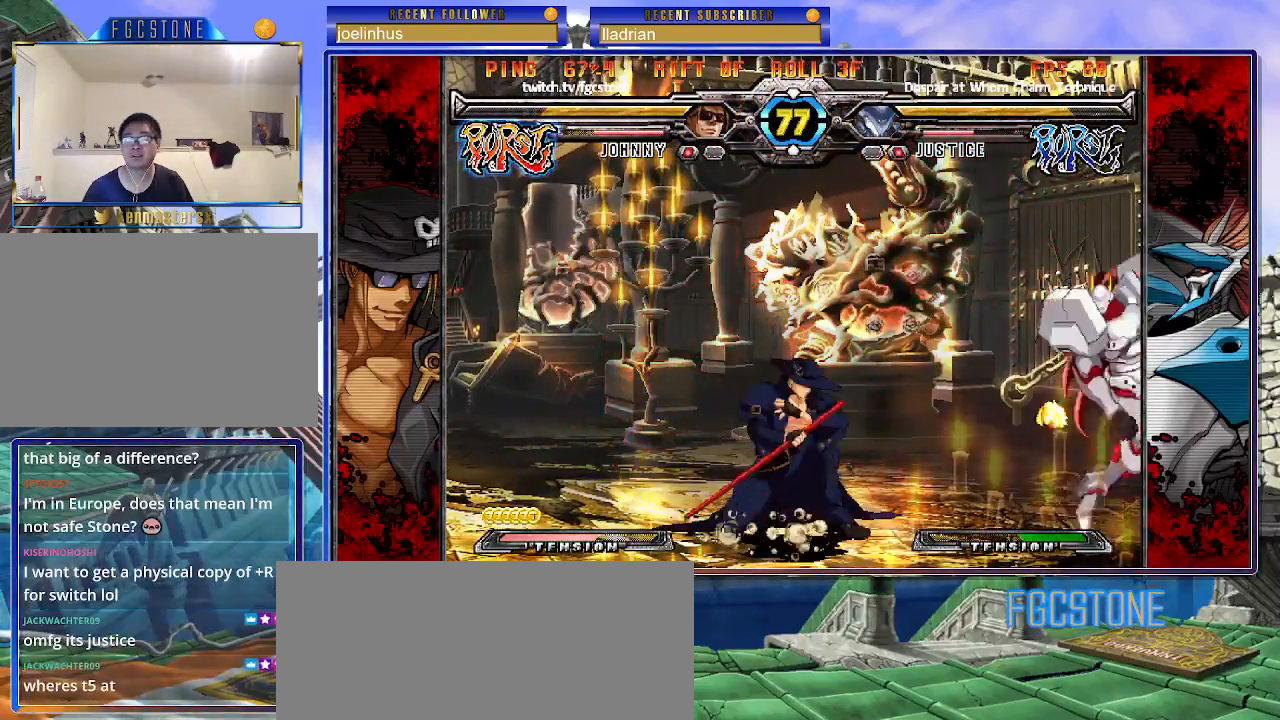
{"buttons": ["HS"], "left_stick": "left", "events": [[400, "left_stick", "left"], [450, "HS", "down"]]}
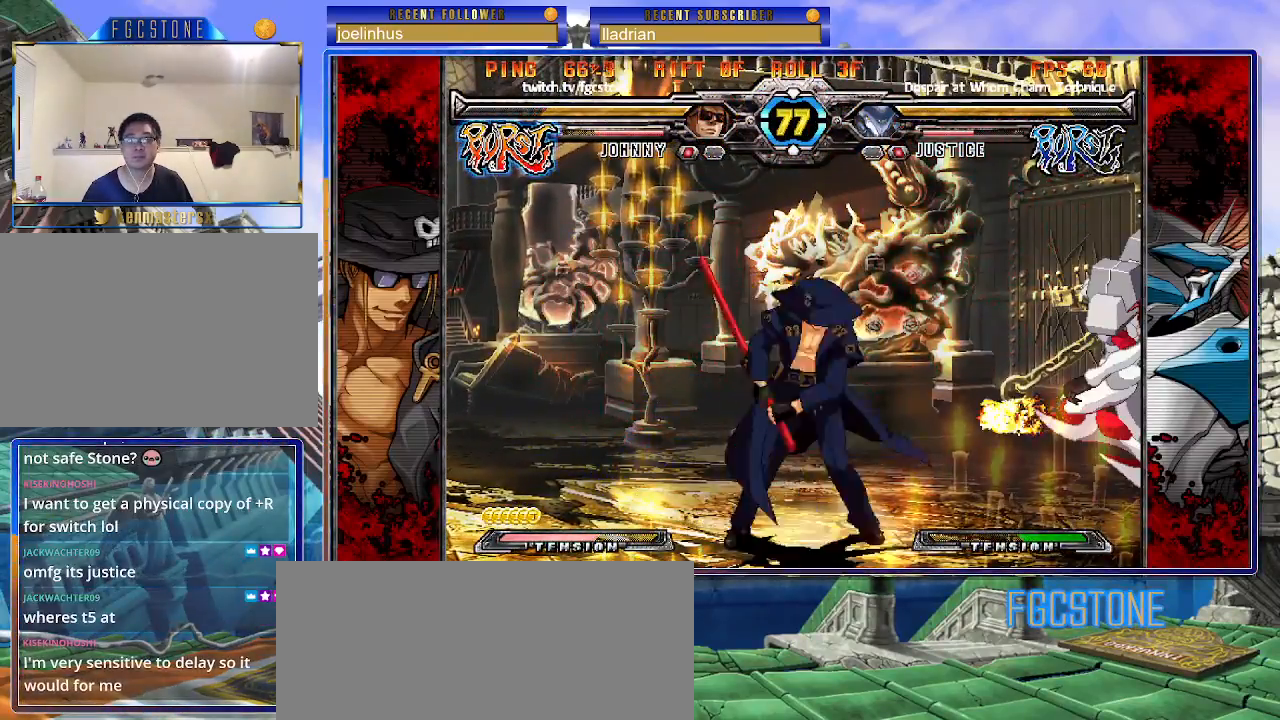
{"buttons": ["K"], "left_stick": "center", "events": [[83, "HS", "up"], [133, "left_stick", "down"], [217, "left_stick", "right"], [283, "HS", "down"], [317, "left_stick", "center"], [383, "HS", "up"], [467, "K", "down"]]}
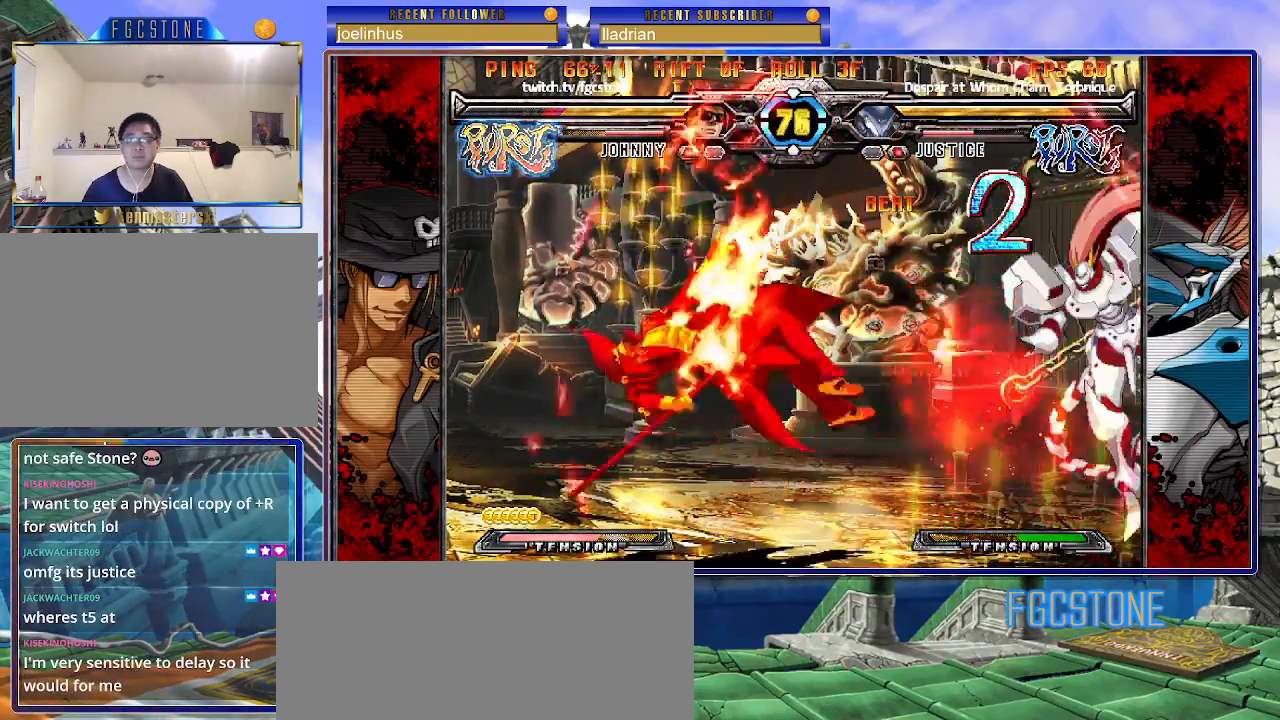
{"buttons": ["K", "P", "S"], "left_stick": "center", "events": [[33, "S", "down"], [50, "P", "down"], [67, "K", "up"], [117, "S", "up"], [133, "K", "down"], [167, "P", "up"], [183, "S", "down"], [200, "P", "down"], [217, "K", "up"], [250, "P", "up"], [267, "P", "down"], [283, "K", "down"], [300, "S", "up"], [367, "K", "up"], [367, "S", "down"], [383, "P", "up"], [433, "K", "down"], [433, "P", "down"], [467, "S", "up"], [500, "S", "down"]]}
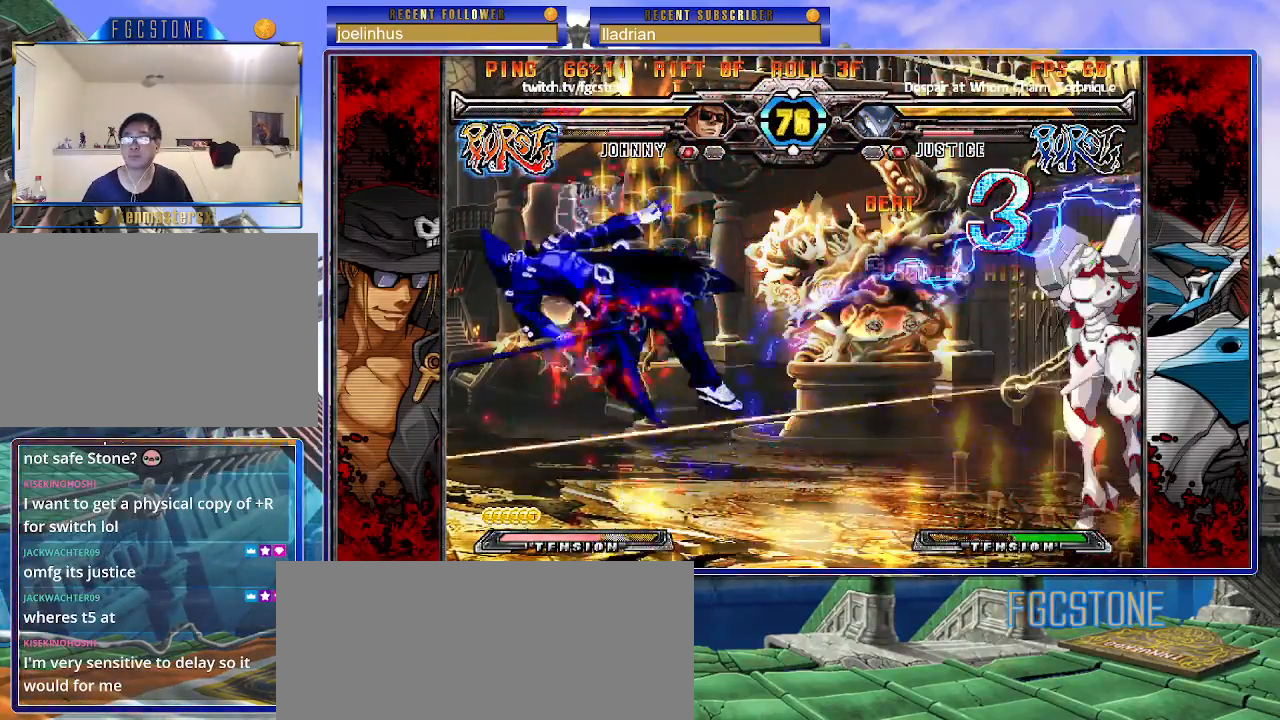
{"buttons": [], "left_stick": "left", "events": [[17, "K", "up"], [33, "P", "up"], [67, "K", "down"], [67, "left_stick", "left"], [100, "P", "down"], [117, "S", "up"], [133, "S", "down"], [167, "K", "up"], [200, "P", "up"], [233, "K", "down"], [267, "P", "down"], [267, "S", "up"], [283, "S", "down"], [333, "K", "up"], [350, "P", "up"], [383, "S", "up"]]}
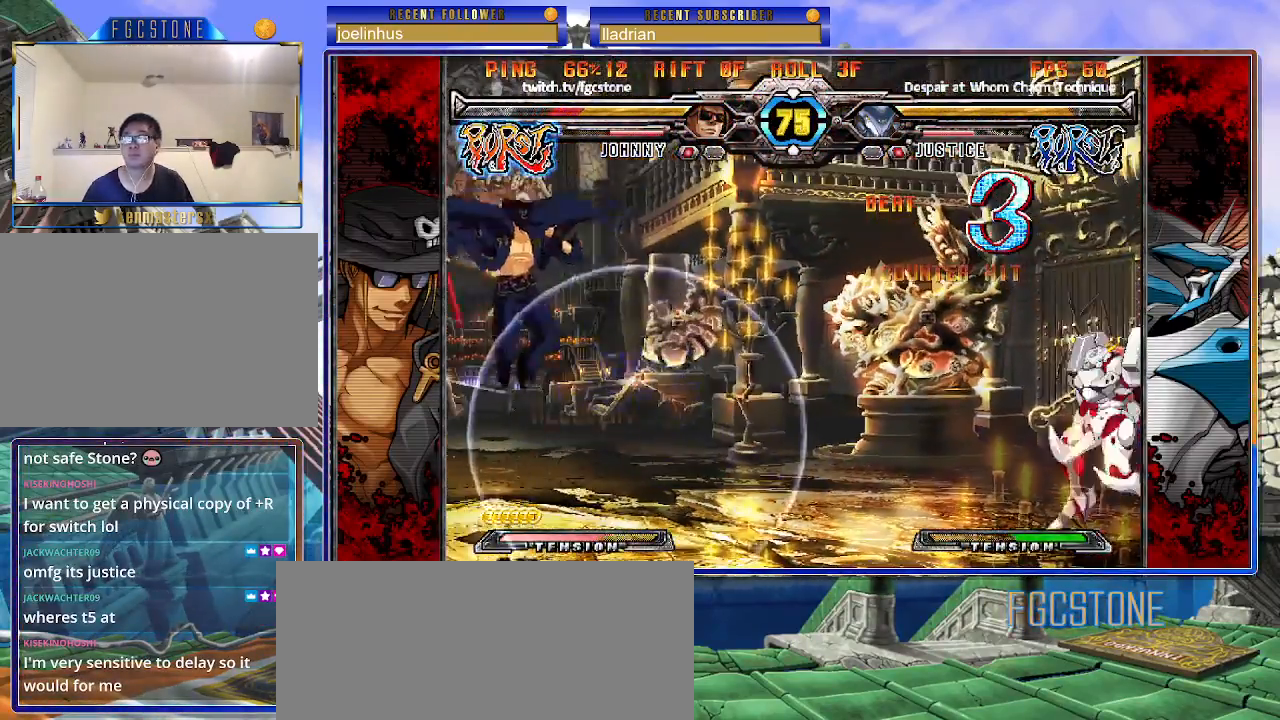
{"buttons": [], "left_stick": "up-right", "events": [[100, "left_stick", "down"], [233, "left_stick", "up-right"]]}
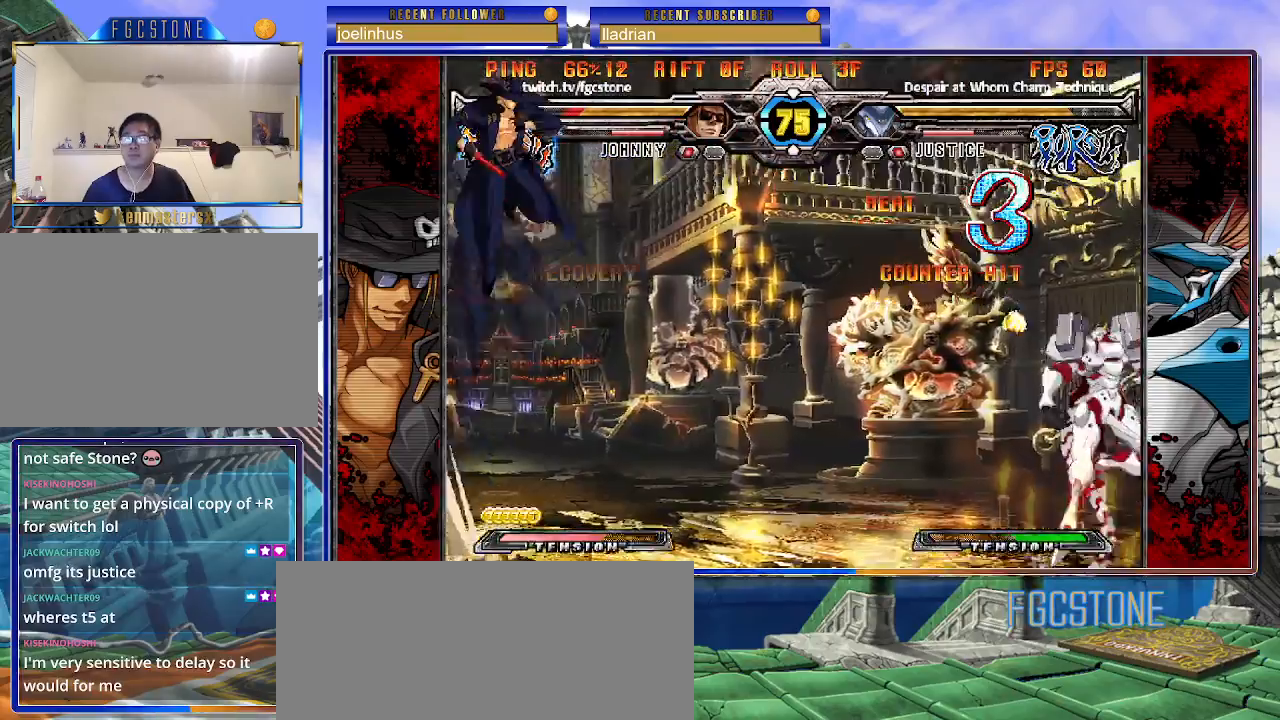
{"buttons": [], "left_stick": "center", "events": [[200, "left_stick", "center"]]}
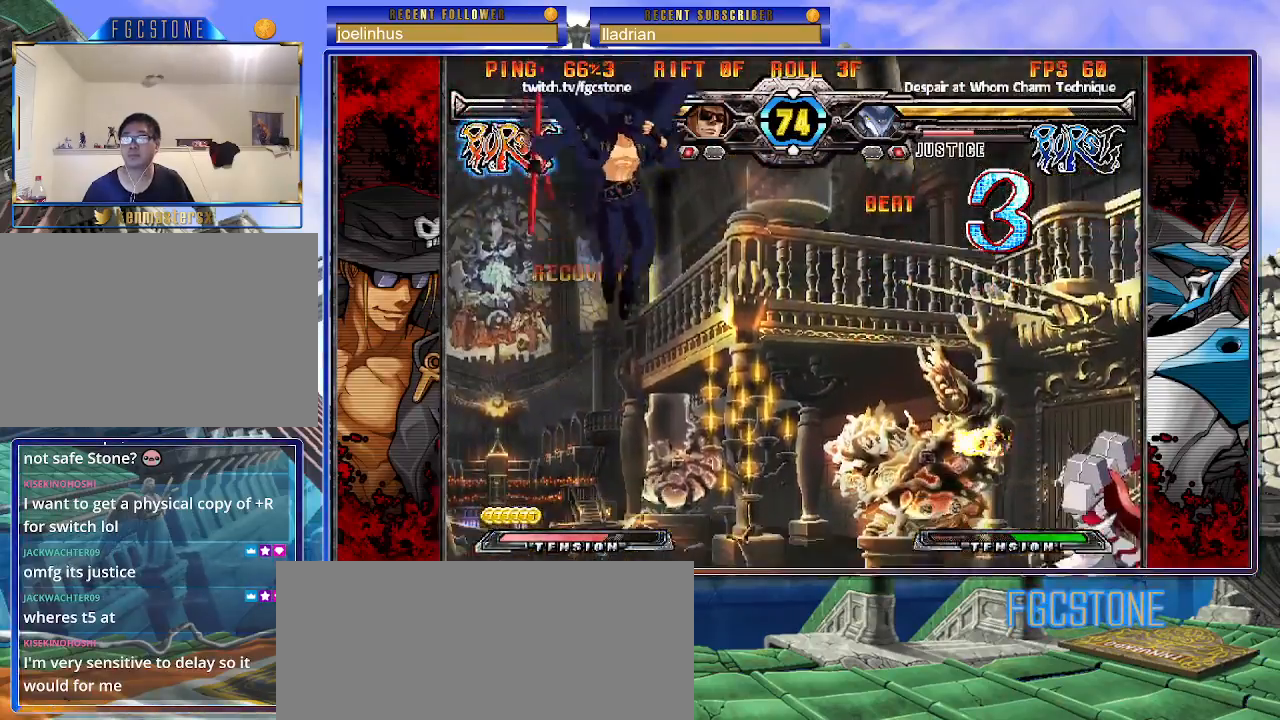
{"buttons": [], "left_stick": "center", "events": [[83, "left_stick", "left"], [167, "left_stick", "down"], [250, "left_stick", "right"], [283, "HS", "down"], [317, "left_stick", "center"], [383, "HS", "up"]]}
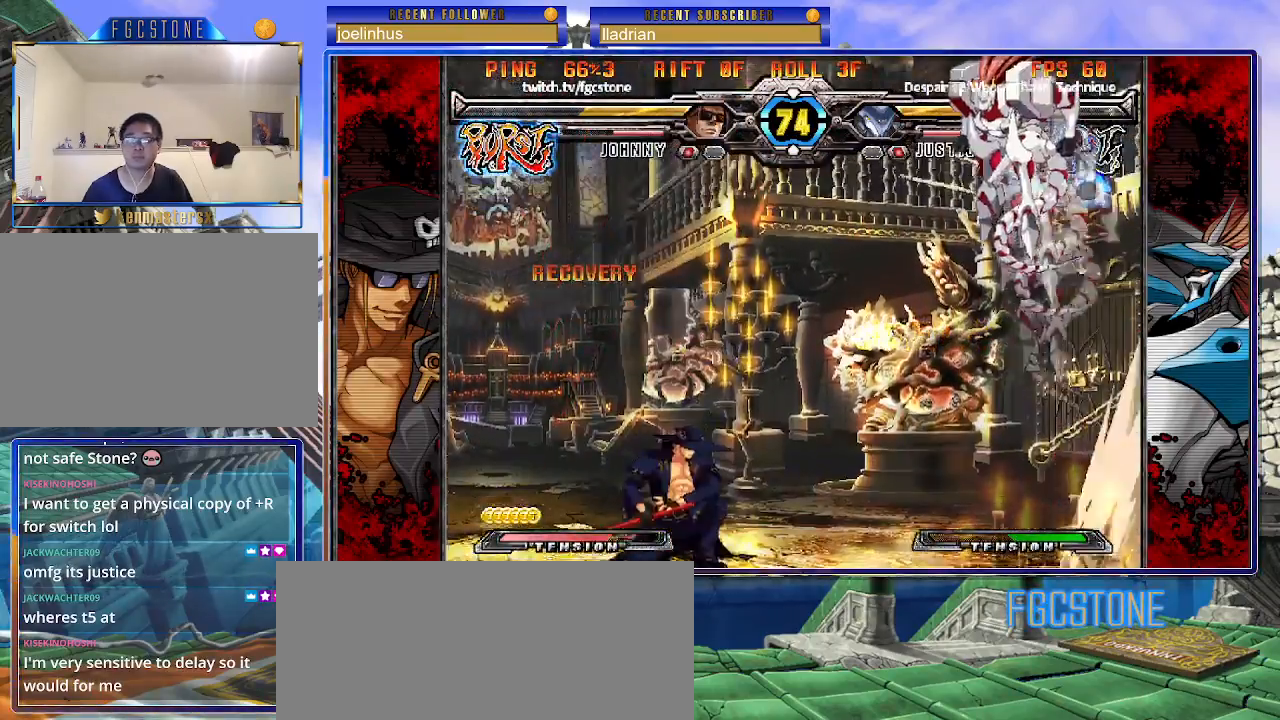
{"buttons": [], "left_stick": "left", "events": [[150, "left_stick", "left"], [250, "left_stick", "center"], [317, "left_stick", "left"]]}
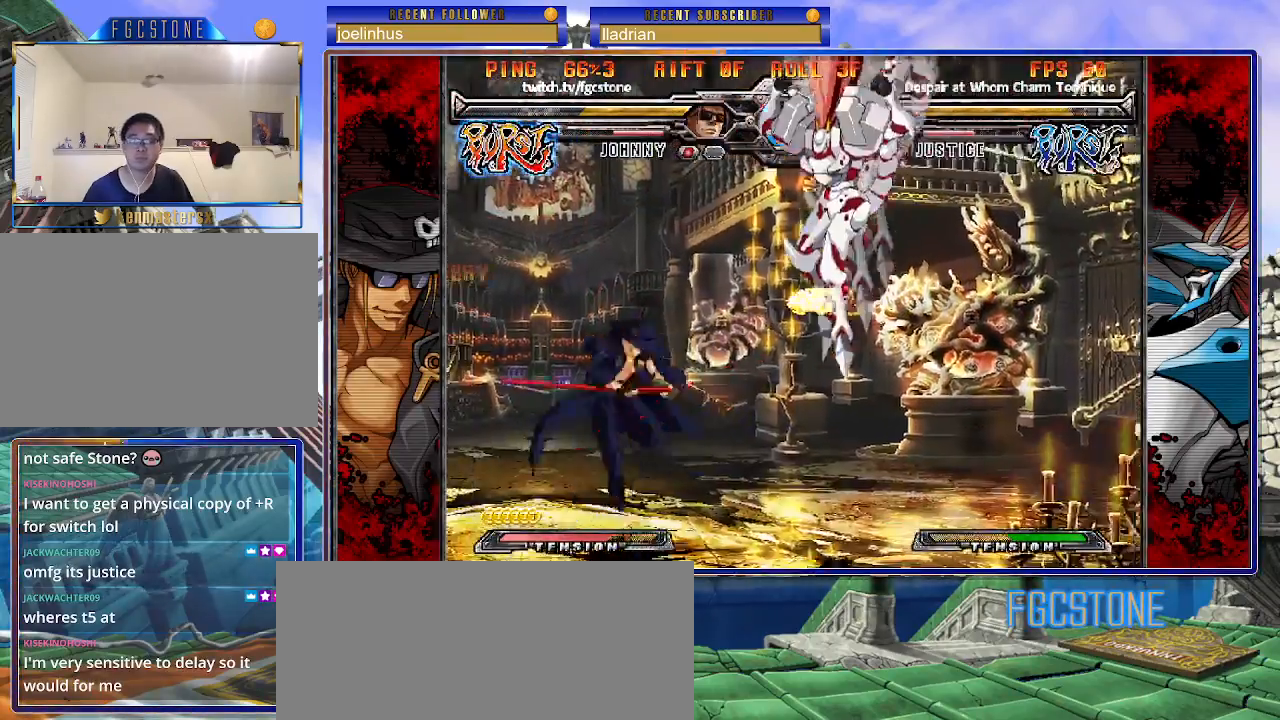
{"buttons": [], "left_stick": "left", "events": [[267, "K", "down"], [383, "K", "up"]]}
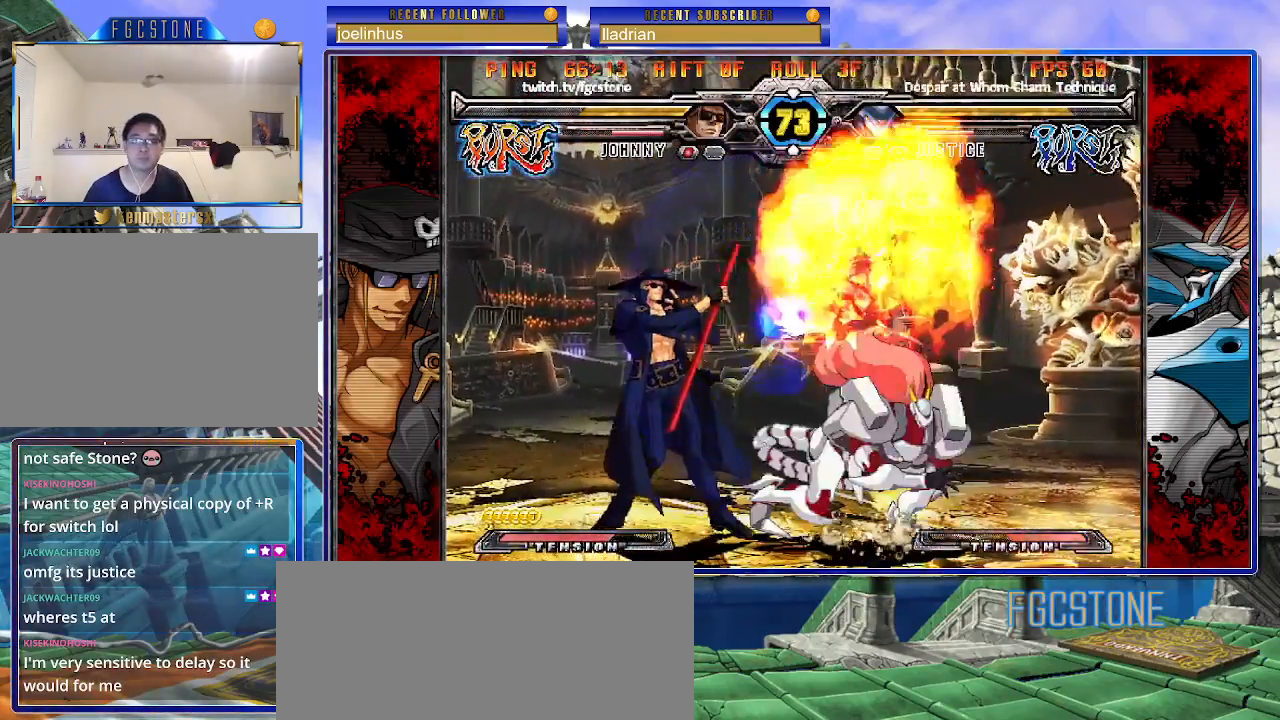
{"buttons": [], "left_stick": "down-left", "events": [[33, "HS", "down"], [133, "HS", "up"], [283, "HS", "down"], [300, "HS", "up"], [300, "left_stick", "down-left"]]}
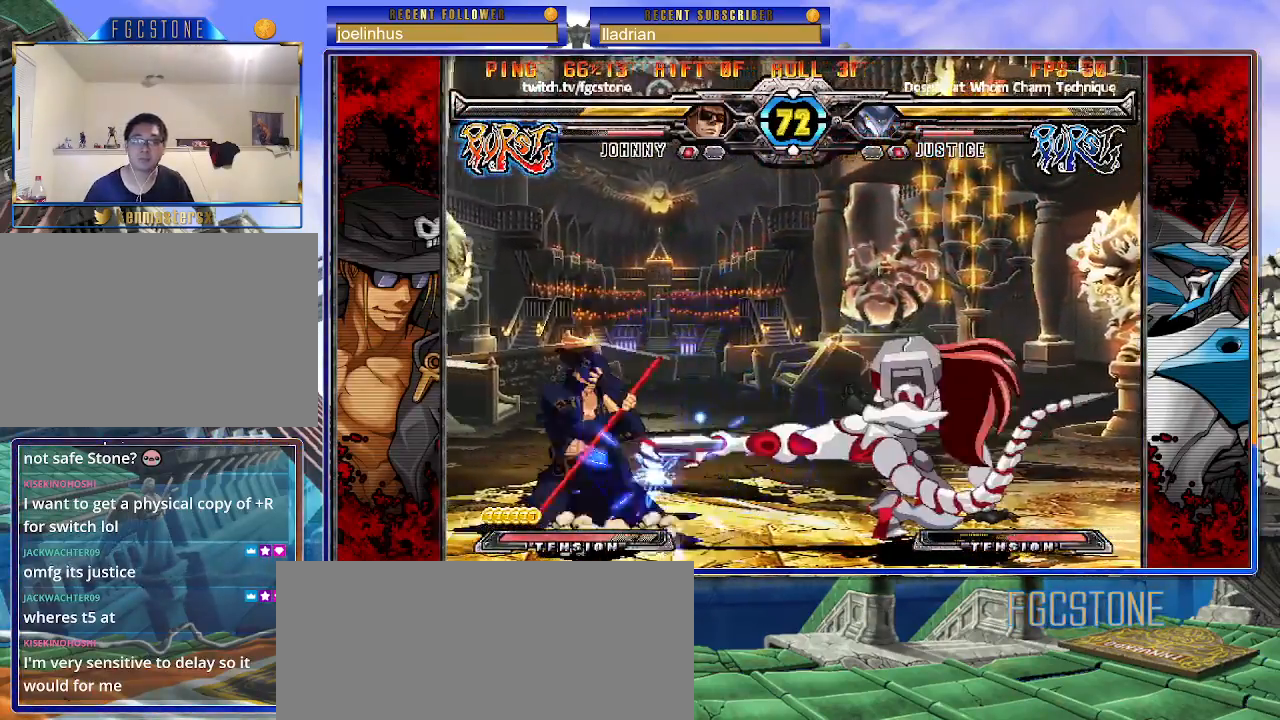
{"buttons": [], "left_stick": "center", "events": [[367, "left_stick", "center"], [417, "left_stick", "right"], [500, "left_stick", "center"]]}
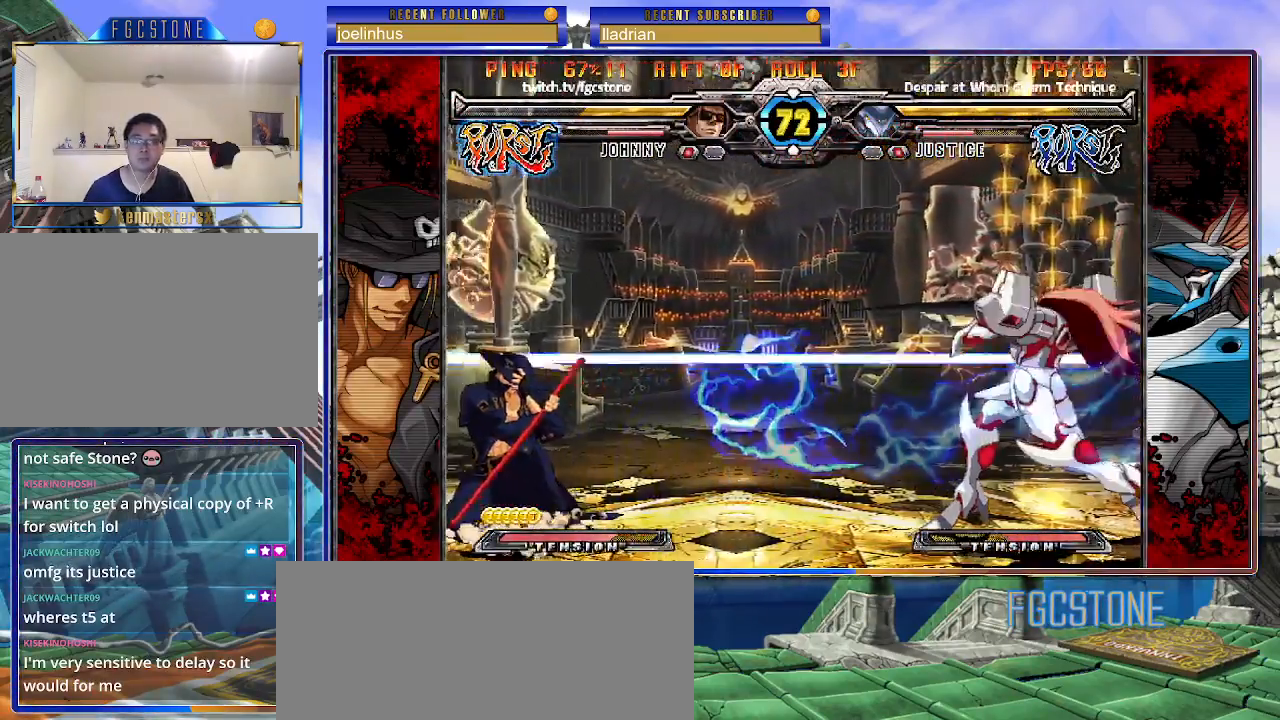
{"buttons": ["HS"], "left_stick": "left", "events": [[50, "left_stick", "right"], [167, "left_stick", "left"], [283, "K", "down"], [383, "K", "up"], [500, "HS", "down"]]}
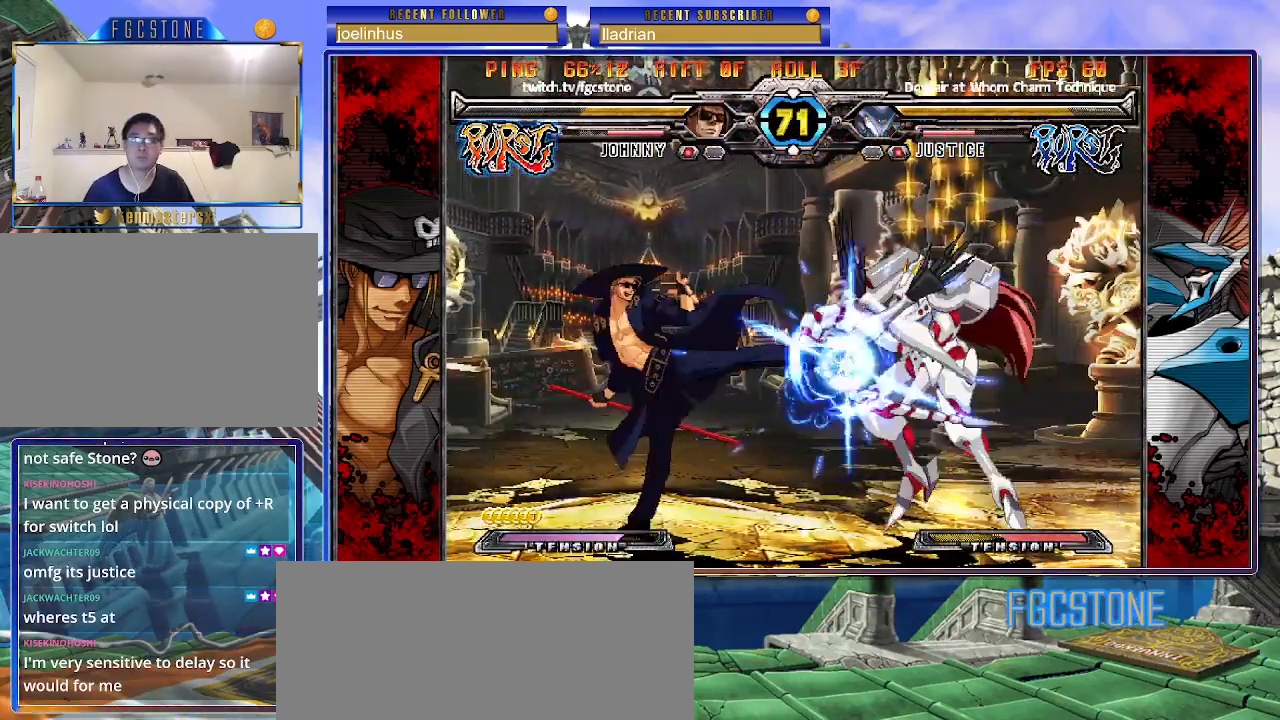
{"buttons": ["K"], "left_stick": "center", "events": [[50, "HS", "up"], [117, "HS", "down"], [233, "HS", "up"], [283, "left_stick", "down"], [383, "left_stick", "right"], [433, "K", "down"], [467, "left_stick", "center"]]}
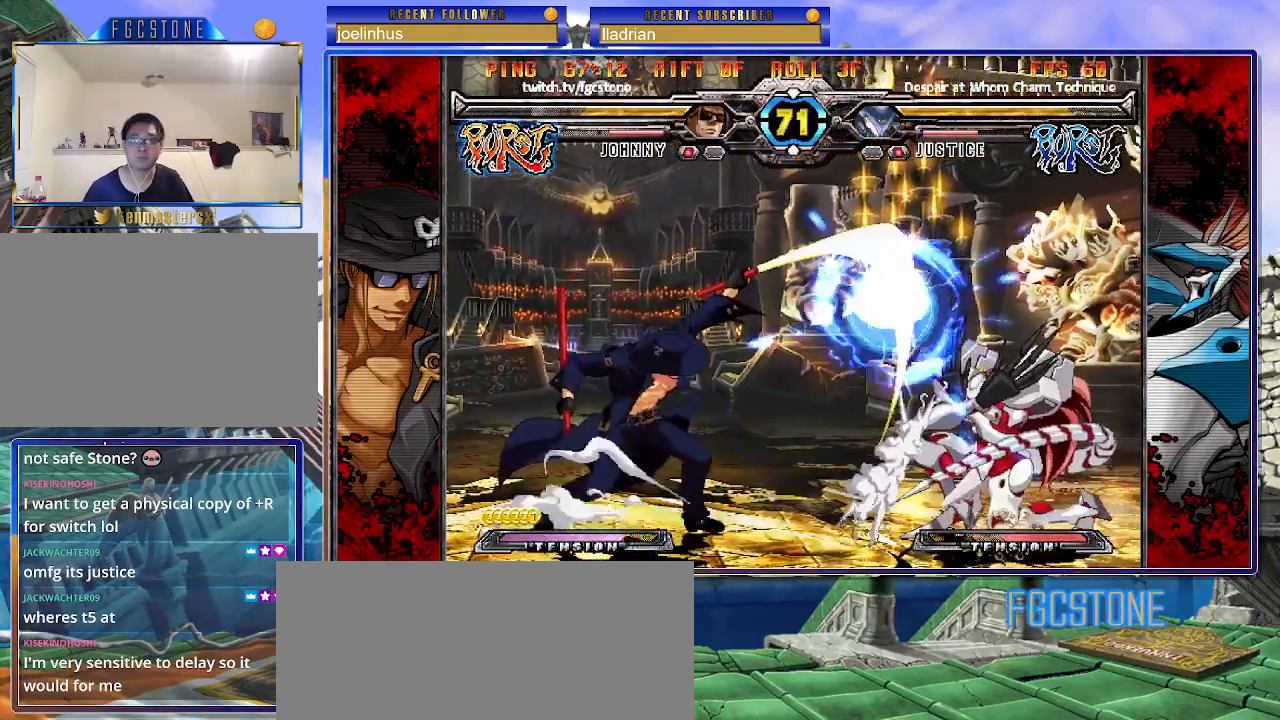
{"buttons": ["K"], "left_stick": "up-right", "events": [[117, "HS", "down"], [150, "left_stick", "right"], [167, "HS", "up"], [383, "left_stick", "up-right"]]}
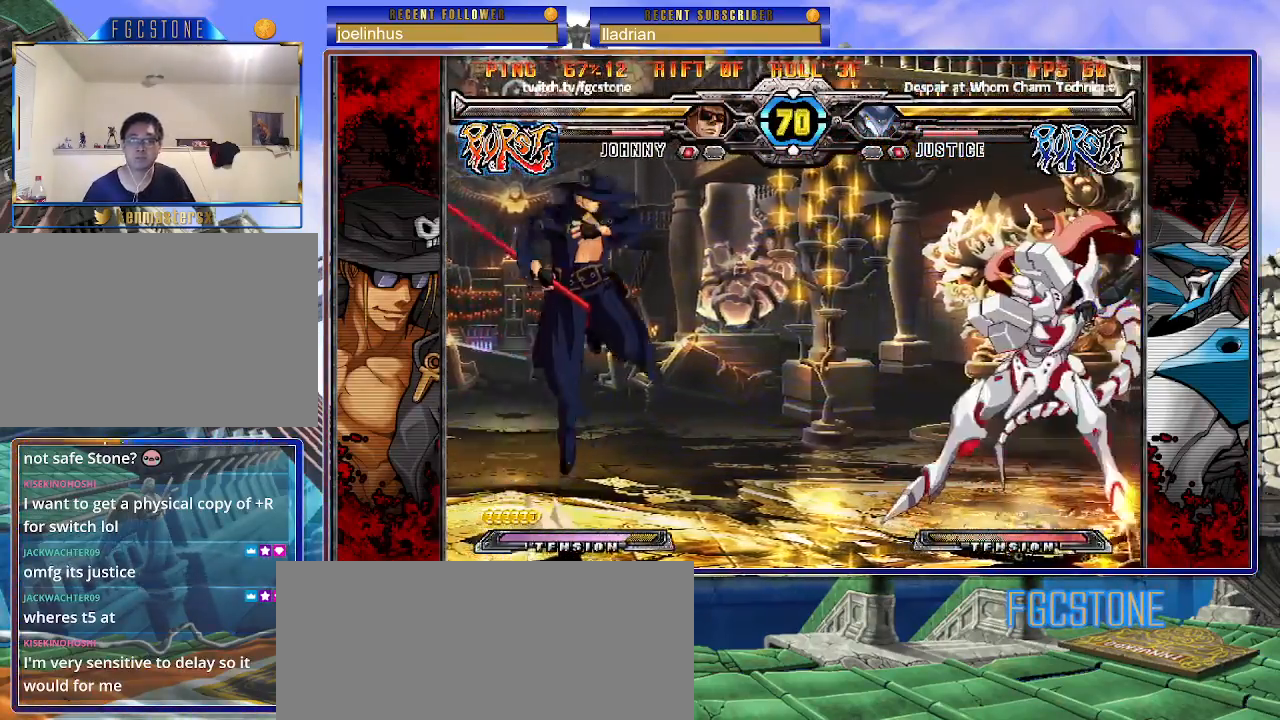
{"buttons": [], "left_stick": "left", "events": [[33, "left_stick", "left"], [83, "K", "up"]]}
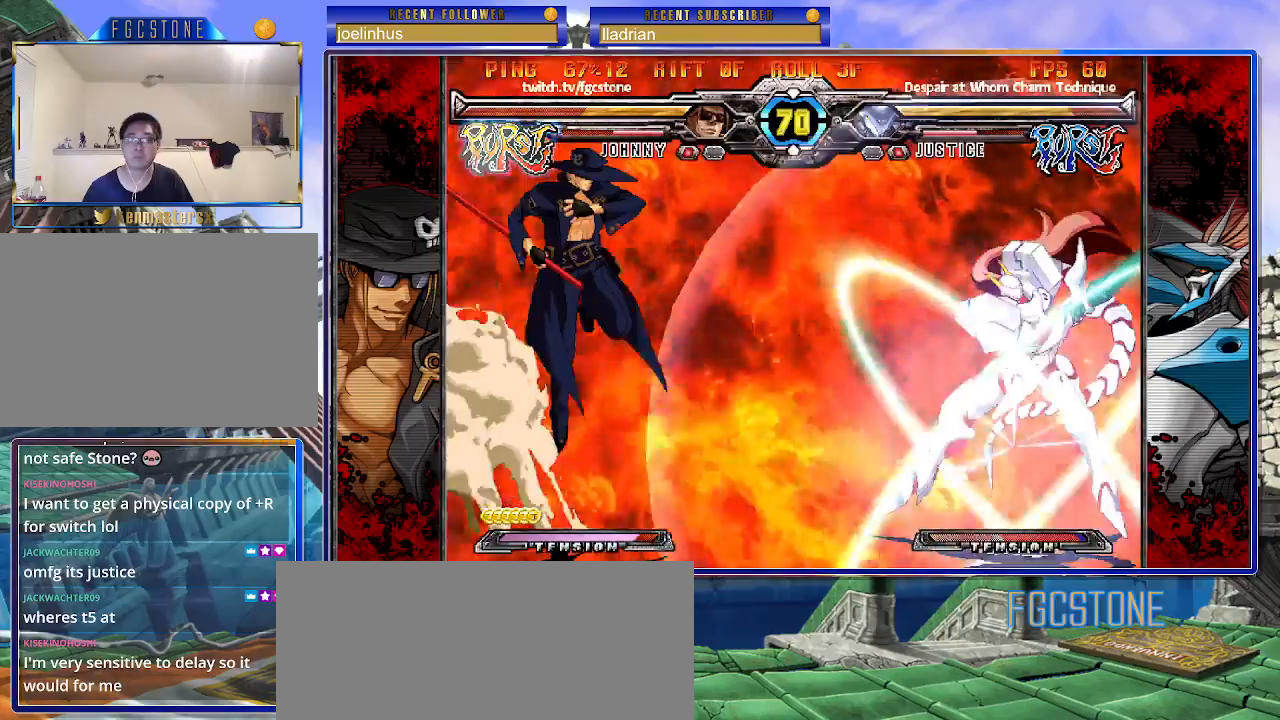
{"buttons": [], "left_stick": "left", "events": []}
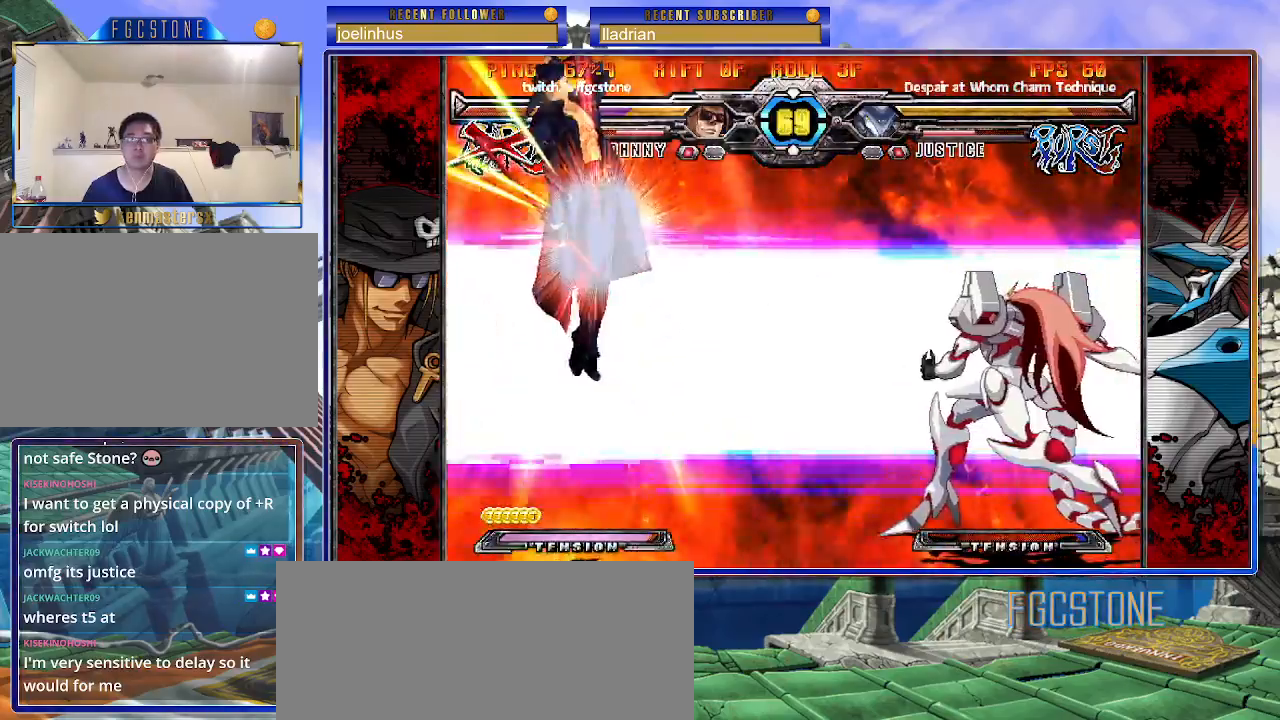
{"buttons": [], "left_stick": "center", "events": [[367, "left_stick", "center"]]}
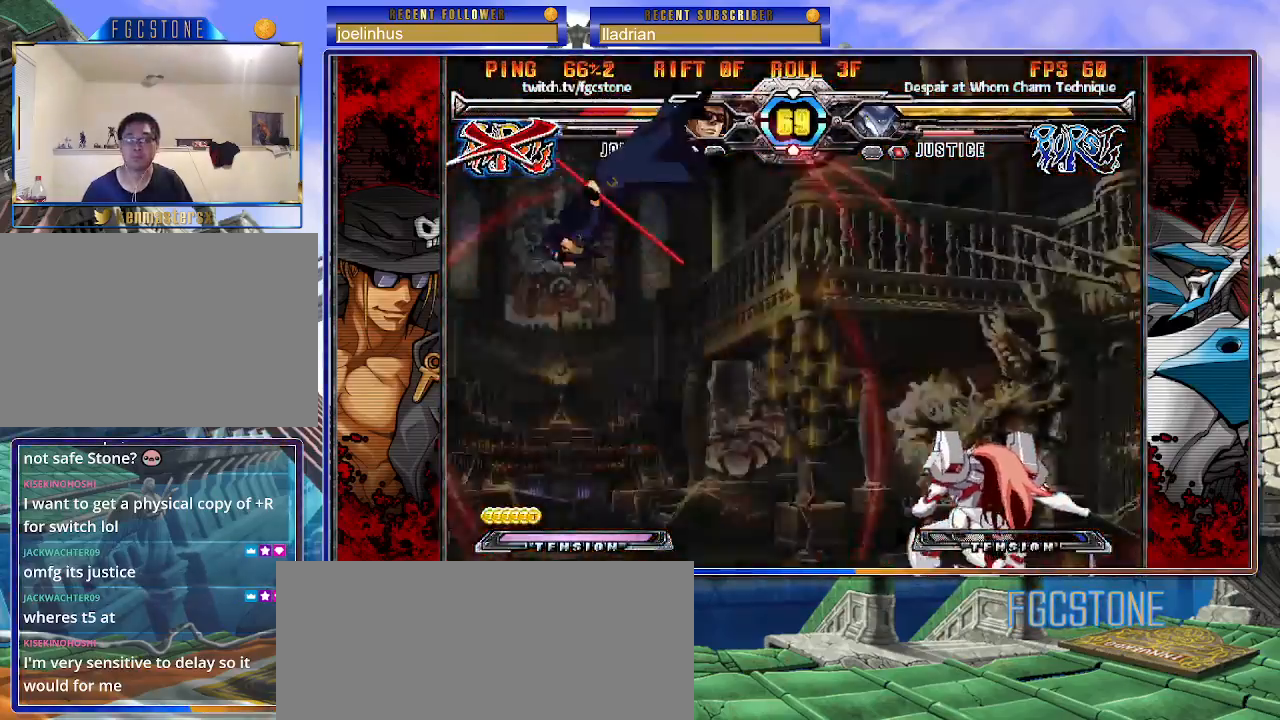
{"buttons": ["K", "P"], "left_stick": "center", "events": [[117, "K", "down"], [133, "P", "down"], [167, "S", "down"], [217, "K", "up"], [233, "P", "up"], [283, "K", "down"], [283, "P", "down"], [283, "S", "up"], [350, "S", "down"], [367, "K", "up"], [383, "P", "up"], [433, "K", "down"], [450, "P", "down"], [450, "S", "up"]]}
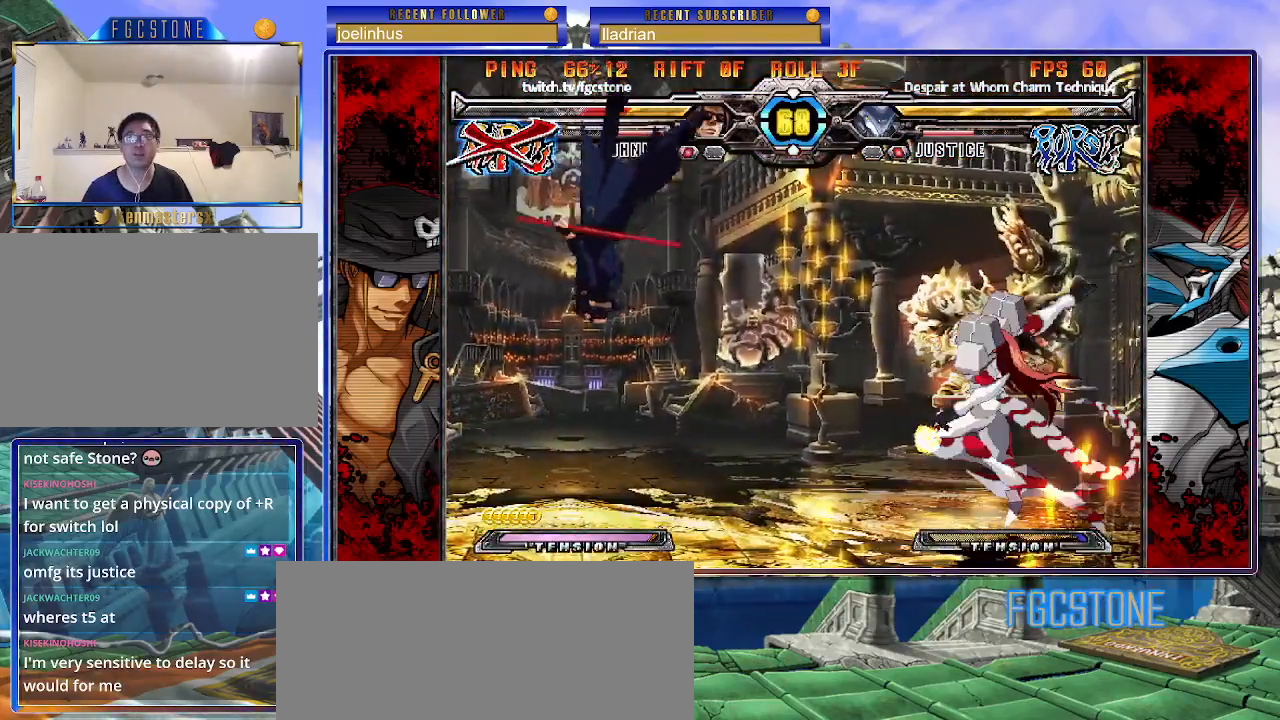
{"buttons": [], "left_stick": "left", "events": [[17, "K", "up"], [17, "S", "down"], [33, "P", "up"], [83, "K", "down"], [100, "P", "down"], [117, "S", "up"], [150, "S", "down"], [183, "K", "up"], [200, "P", "up"], [250, "P", "down"], [250, "S", "up"], [267, "K", "down"], [283, "K", "up"], [317, "P", "up"], [417, "left_stick", "left"]]}
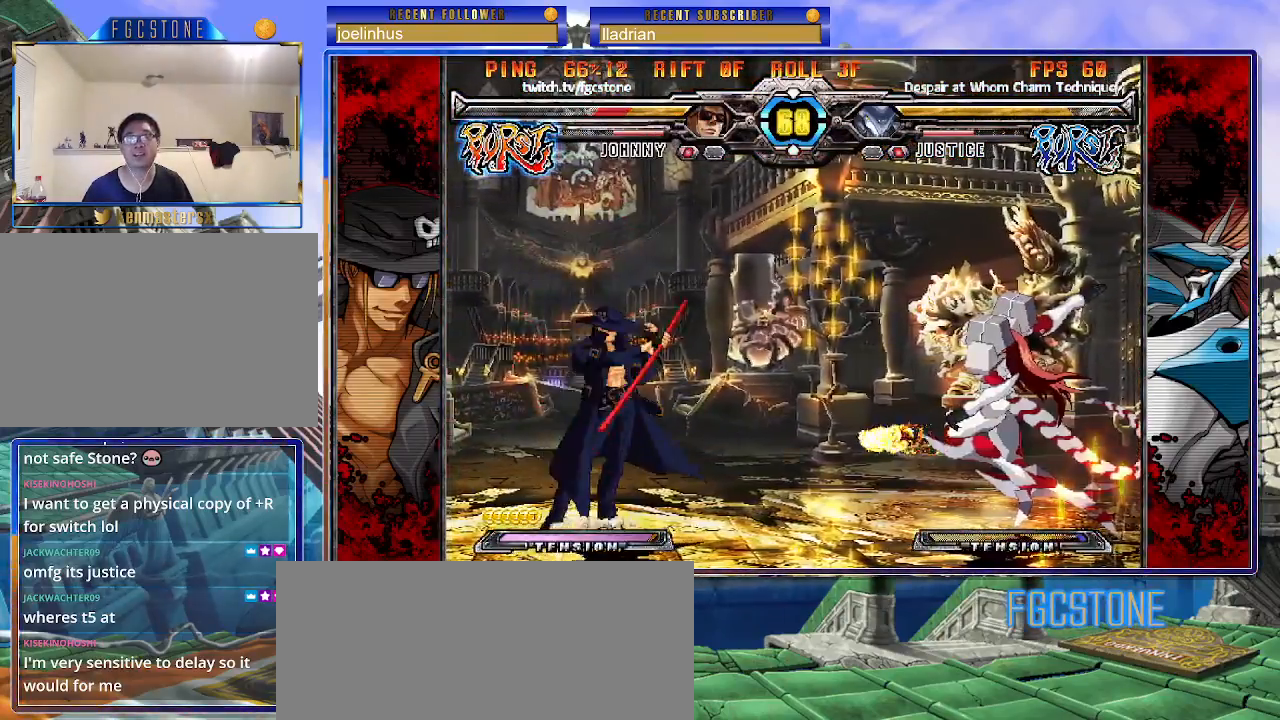
{"buttons": [], "left_stick": "center", "events": [[117, "left_stick", "down"], [217, "left_stick", "up-right"], [417, "left_stick", "center"]]}